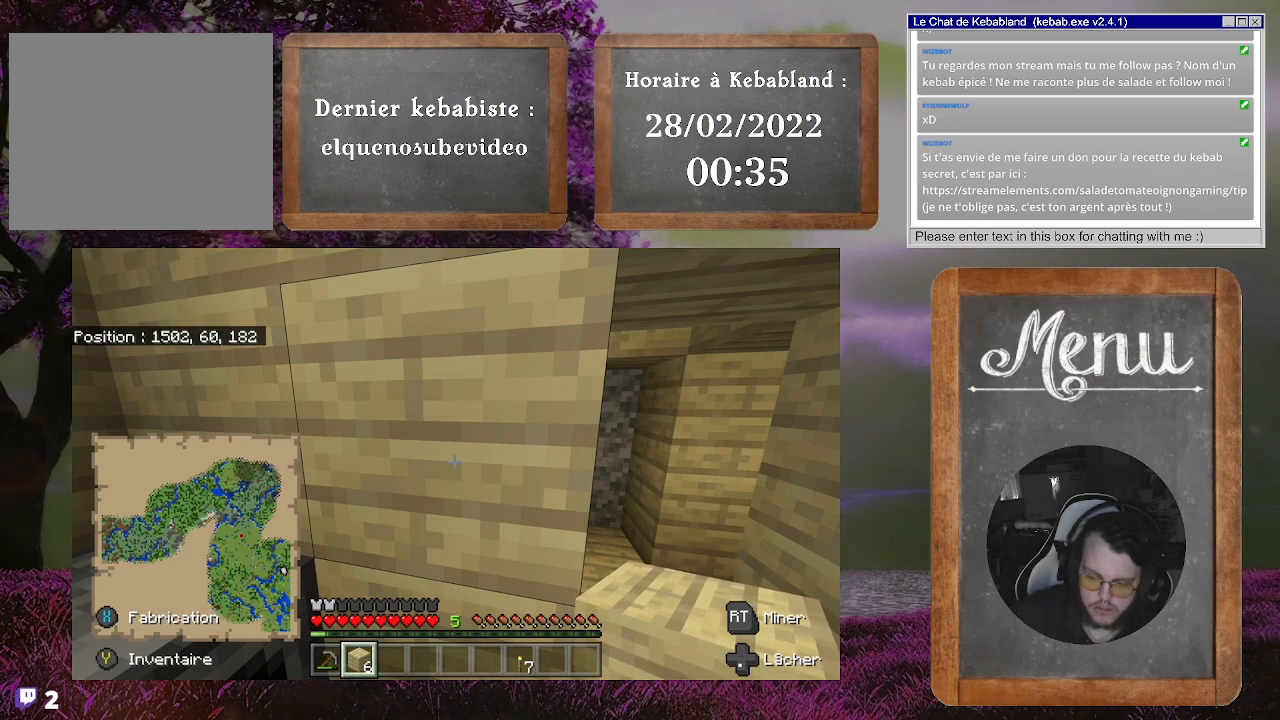
Gameplay with a controller (Xbox layout); each line is a JSON object with the inputs held at the frame after it. "events" lists button and stick changes between this image and that frame as [ms after this image, input, new state], when the widget could be followed in between. Not read: L3.
{"buttons": [], "left_stick": "up", "right_stick": "center", "events": [[433, "left_stick", "up"]]}
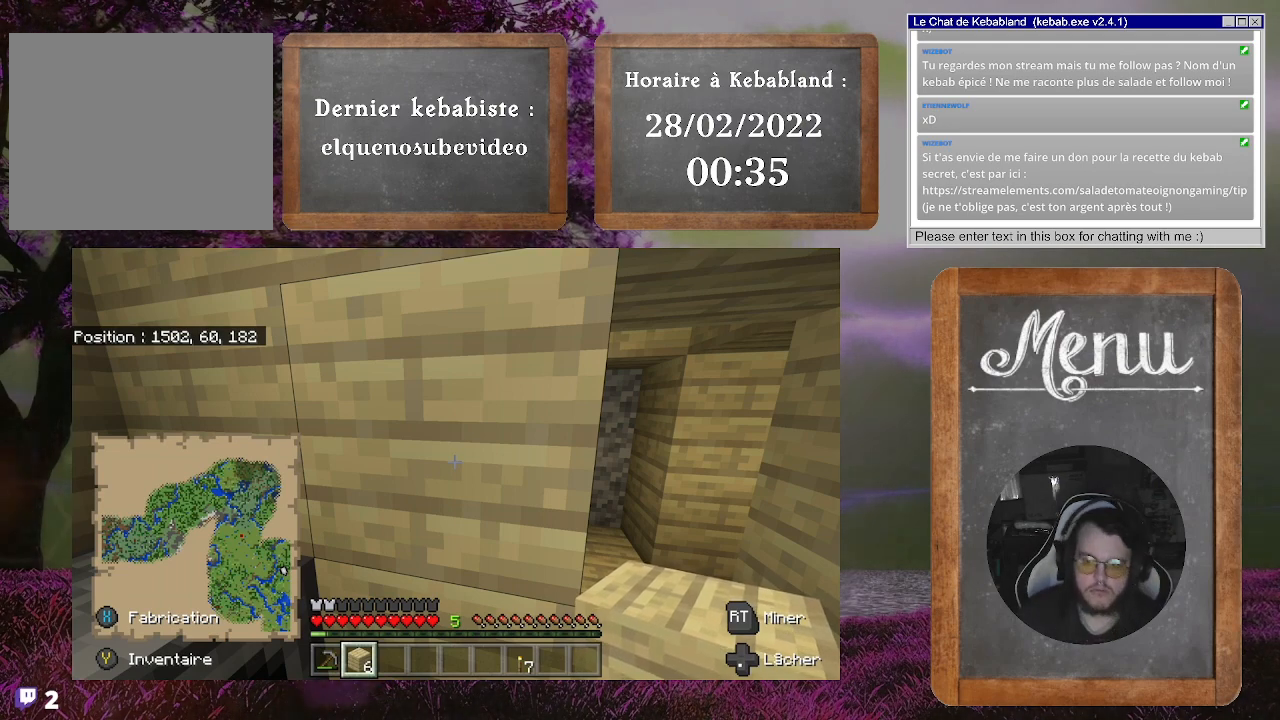
{"buttons": [], "left_stick": "up-right", "right_stick": "center", "events": [[67, "left_stick", "up-right"]]}
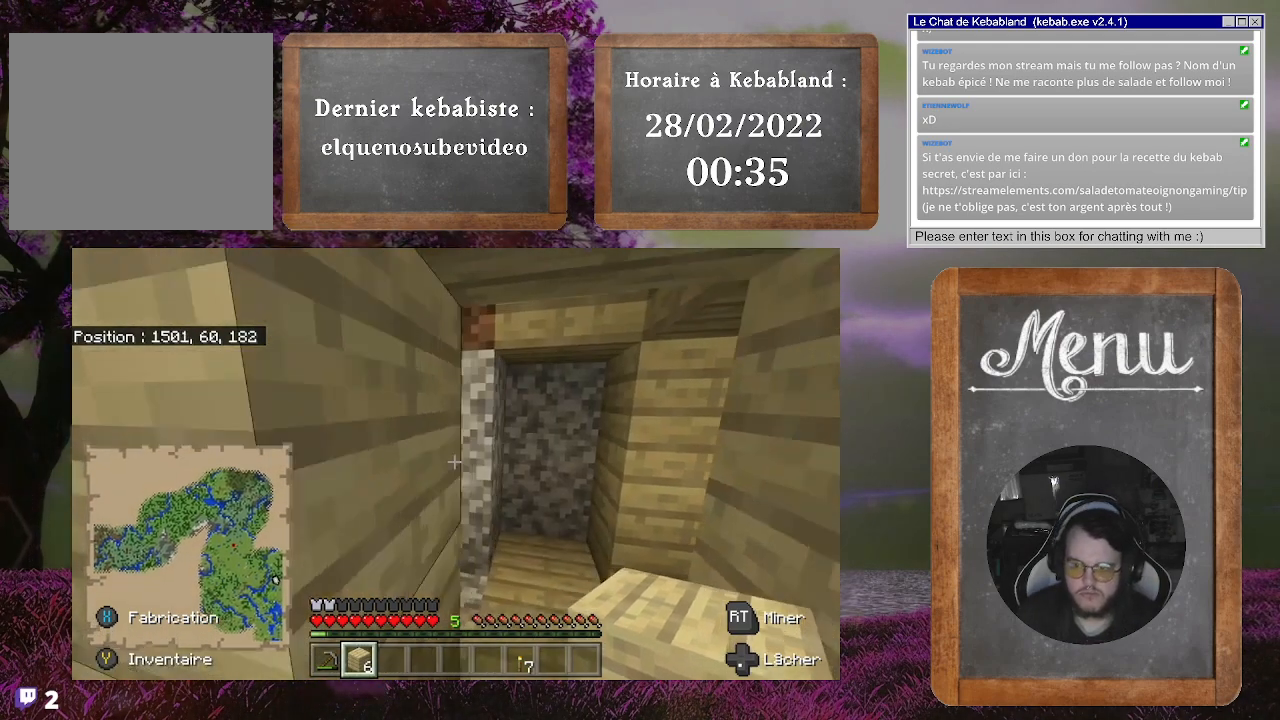
{"buttons": [], "left_stick": "right", "right_stick": "down-left", "events": [[367, "right_stick", "down-left"], [500, "left_stick", "right"]]}
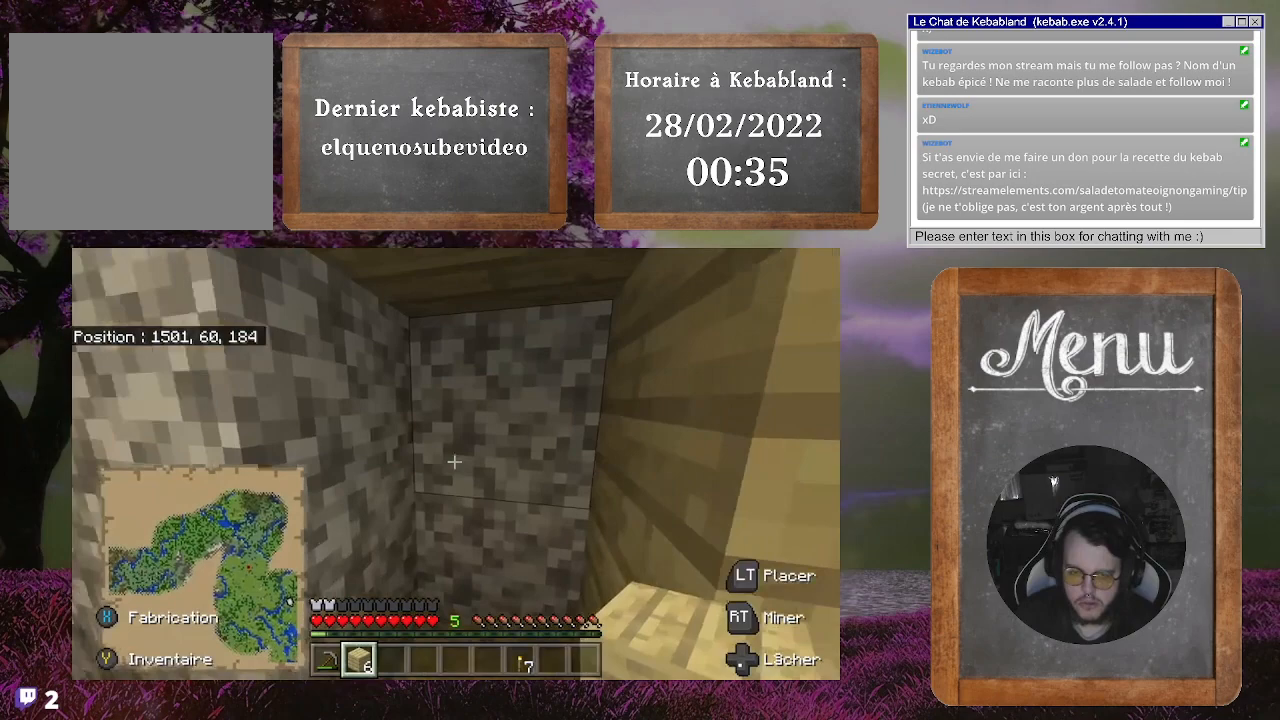
{"buttons": [], "left_stick": "down-left", "right_stick": "down-left", "events": [[200, "left_stick", "up"], [267, "left_stick", "up-left"], [367, "left_stick", "left"], [500, "left_stick", "down-left"]]}
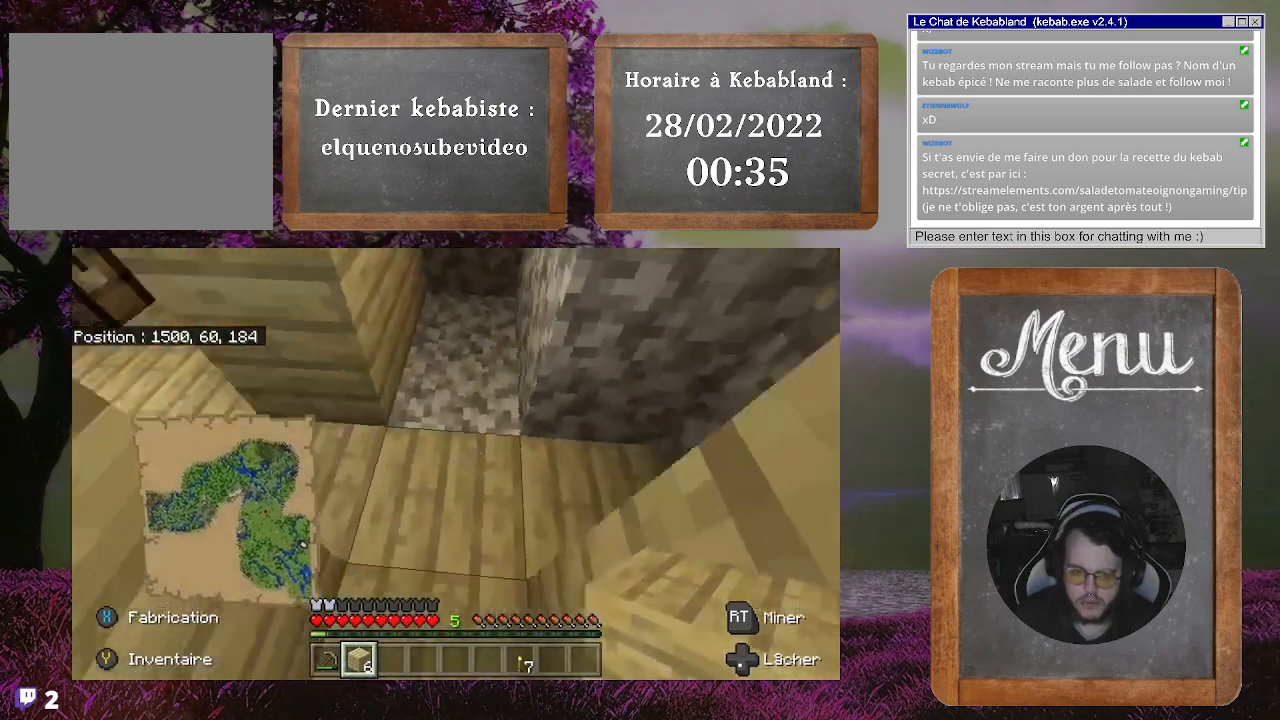
{"buttons": [], "left_stick": "up-left", "right_stick": "center", "events": [[267, "right_stick", "left"], [400, "left_stick", "up-left"], [433, "right_stick", "center"]]}
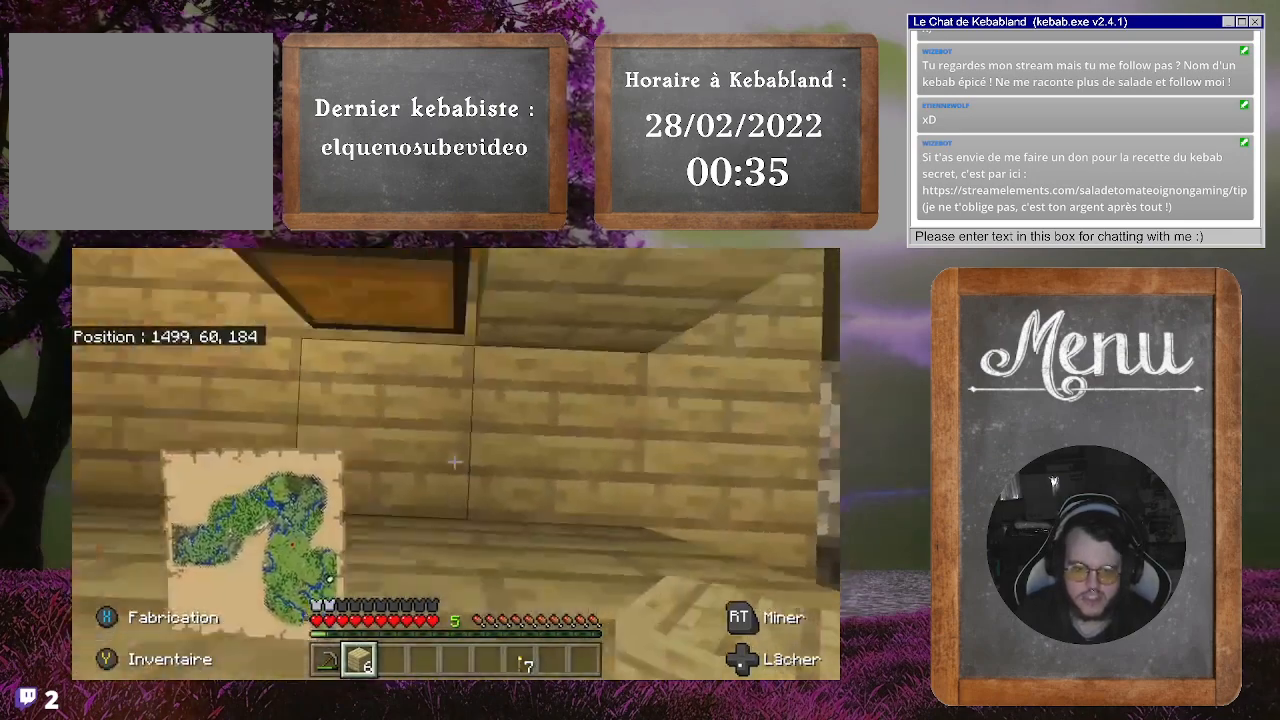
{"buttons": [], "left_stick": "up-left", "right_stick": "up-right", "events": [[200, "right_stick", "up"], [500, "right_stick", "up-right"]]}
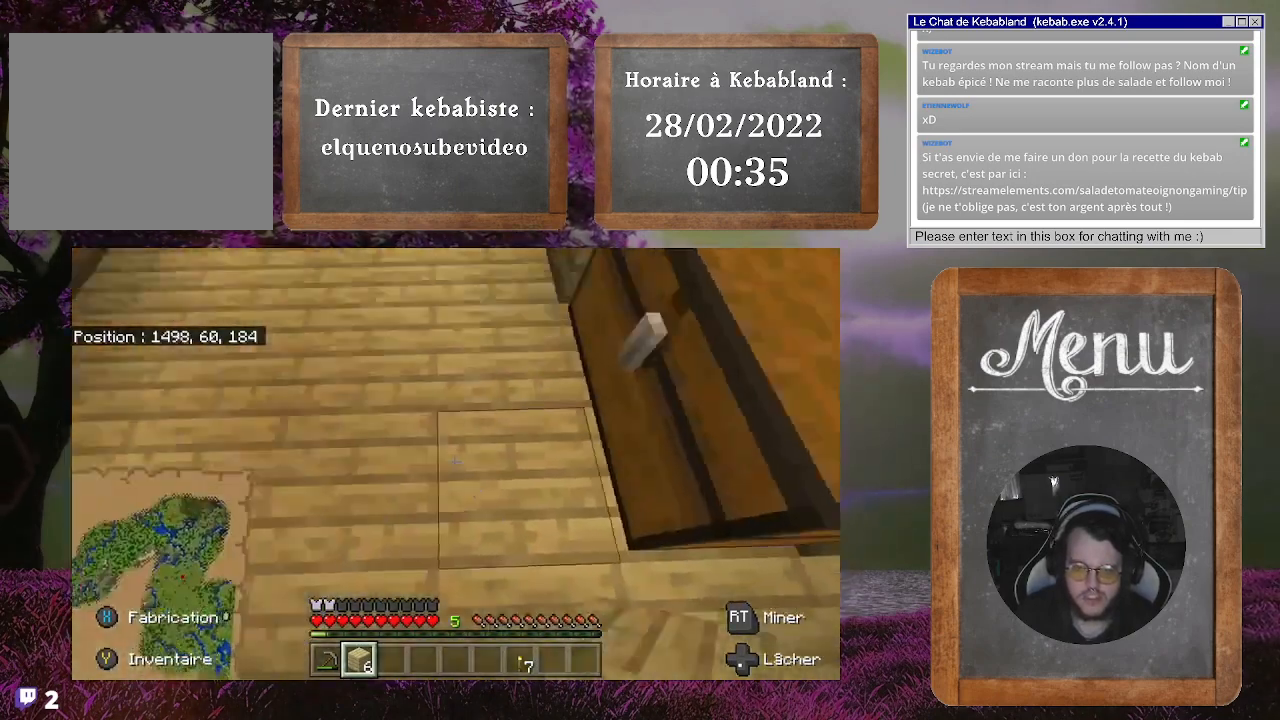
{"buttons": [], "left_stick": "up", "right_stick": "right", "events": [[33, "left_stick", "up"], [133, "right_stick", "center"], [500, "right_stick", "right"]]}
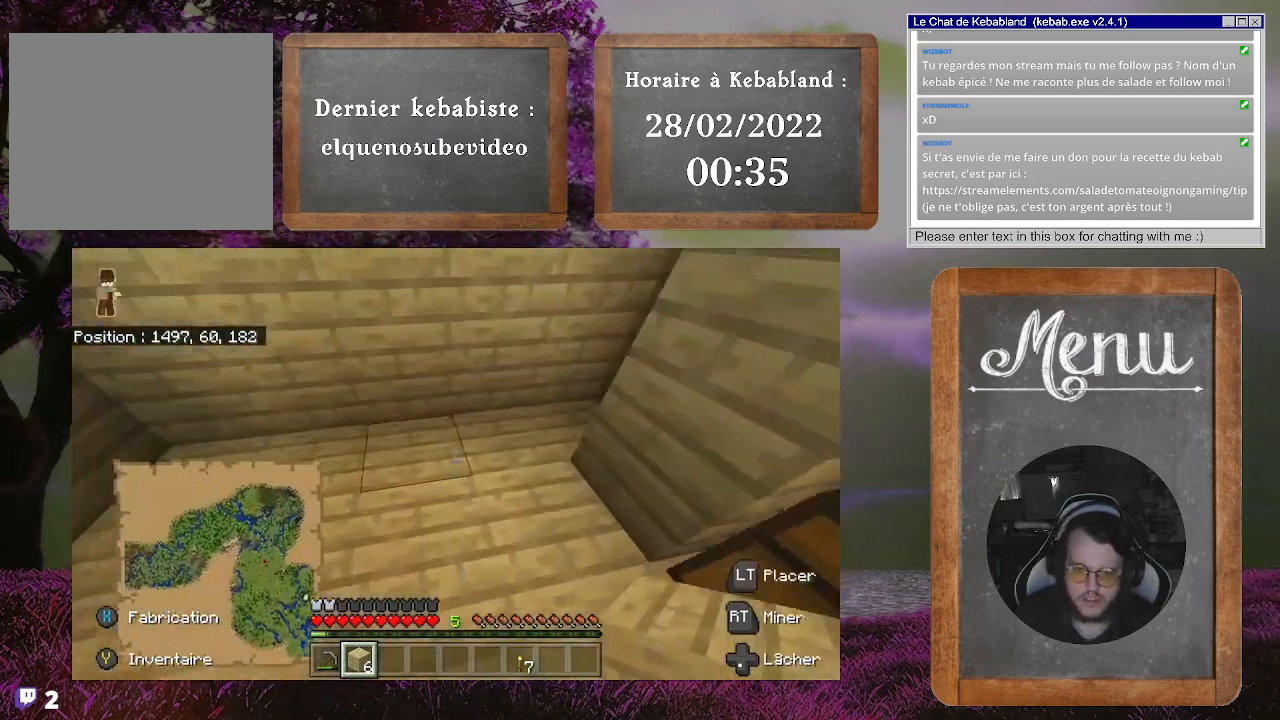
{"buttons": [], "left_stick": "center", "right_stick": "center", "events": [[167, "left_stick", "center"], [167, "right_stick", "center"], [367, "START", "down"], [500, "START", "up"]]}
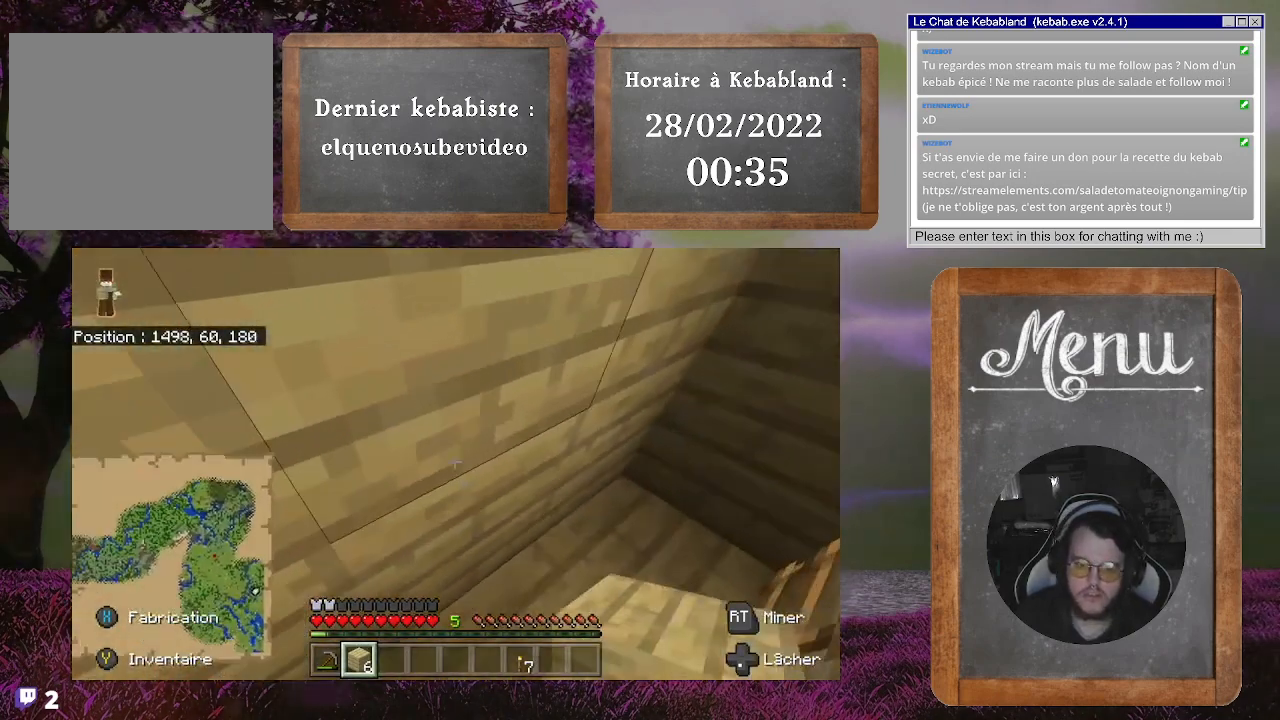
{"buttons": [], "left_stick": "center", "right_stick": "center", "events": []}
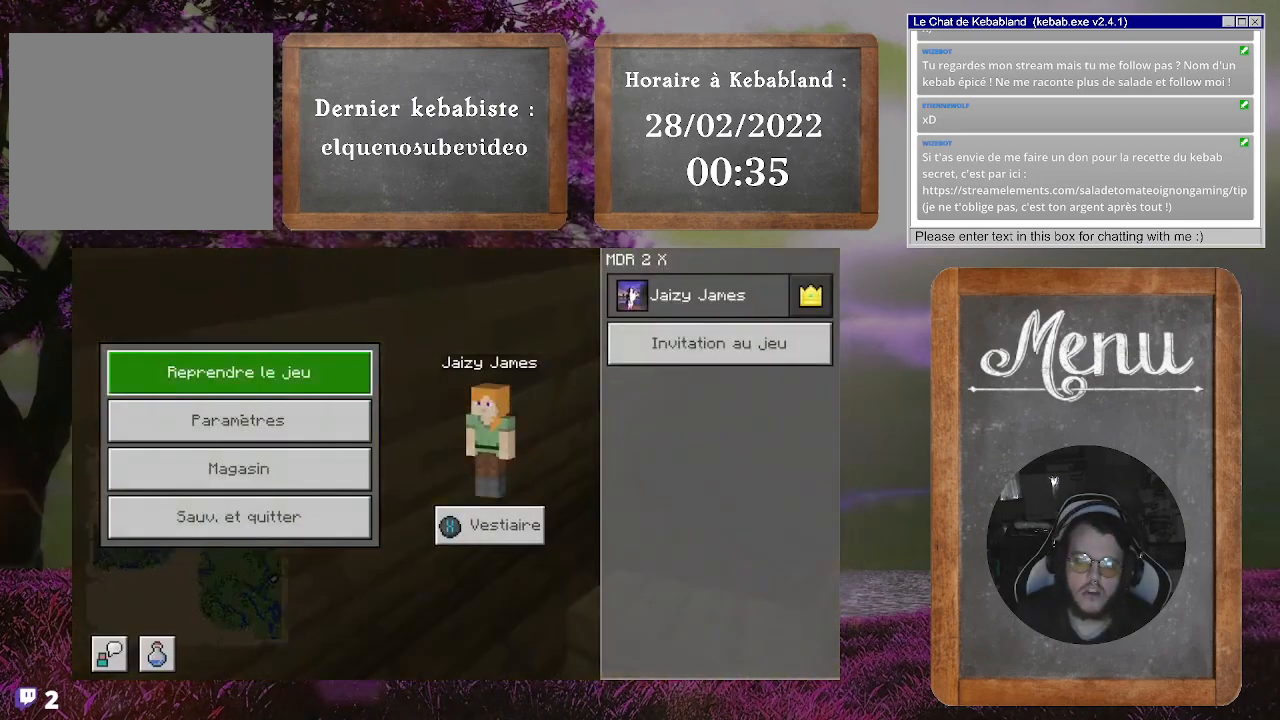
{"buttons": [], "left_stick": "center", "right_stick": "center", "events": [[367, "left_stick", "down"], [433, "left_stick", "center"]]}
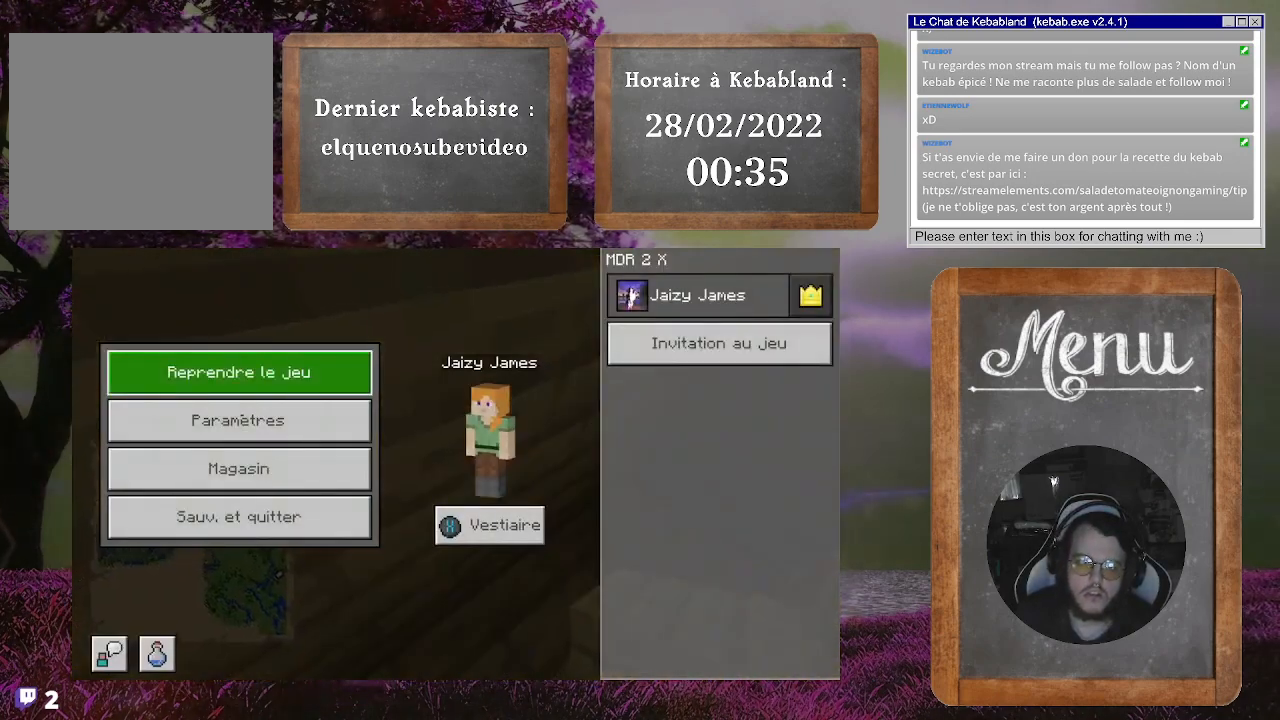
{"buttons": [], "left_stick": "center", "right_stick": "center", "events": [[67, "A", "down"], [200, "A", "up"]]}
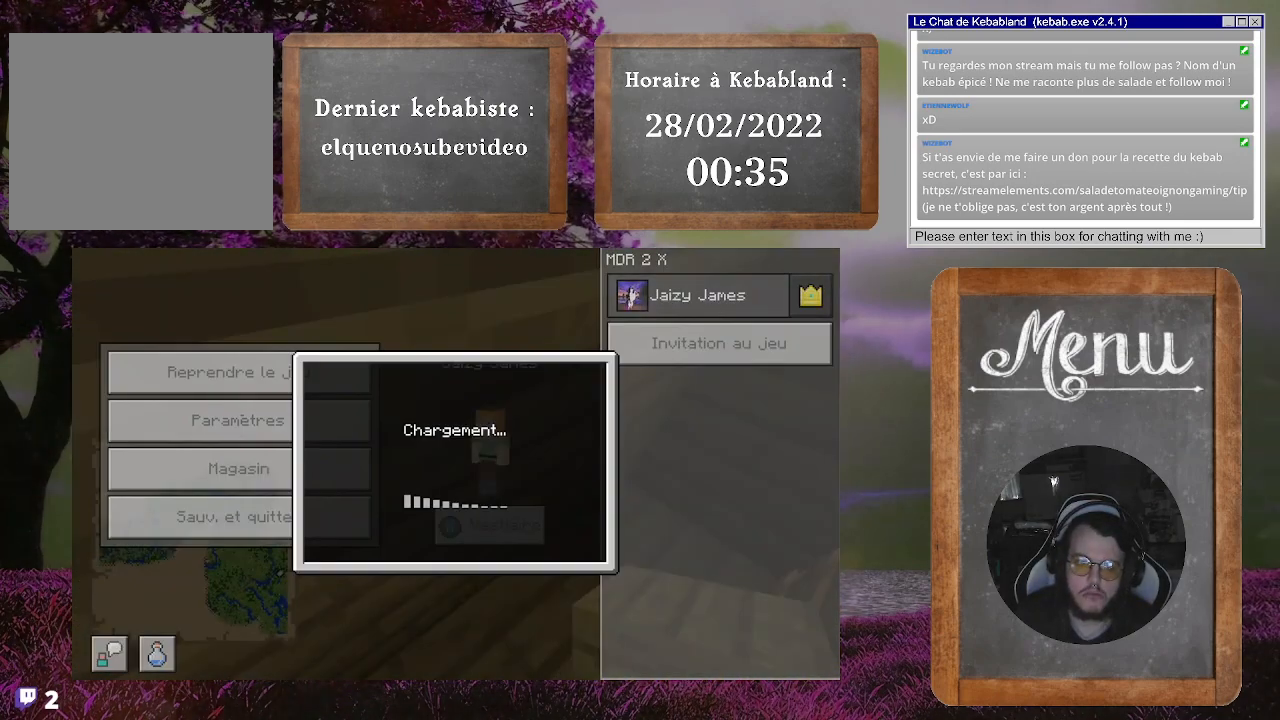
{"buttons": [], "left_stick": "center", "right_stick": "center", "events": []}
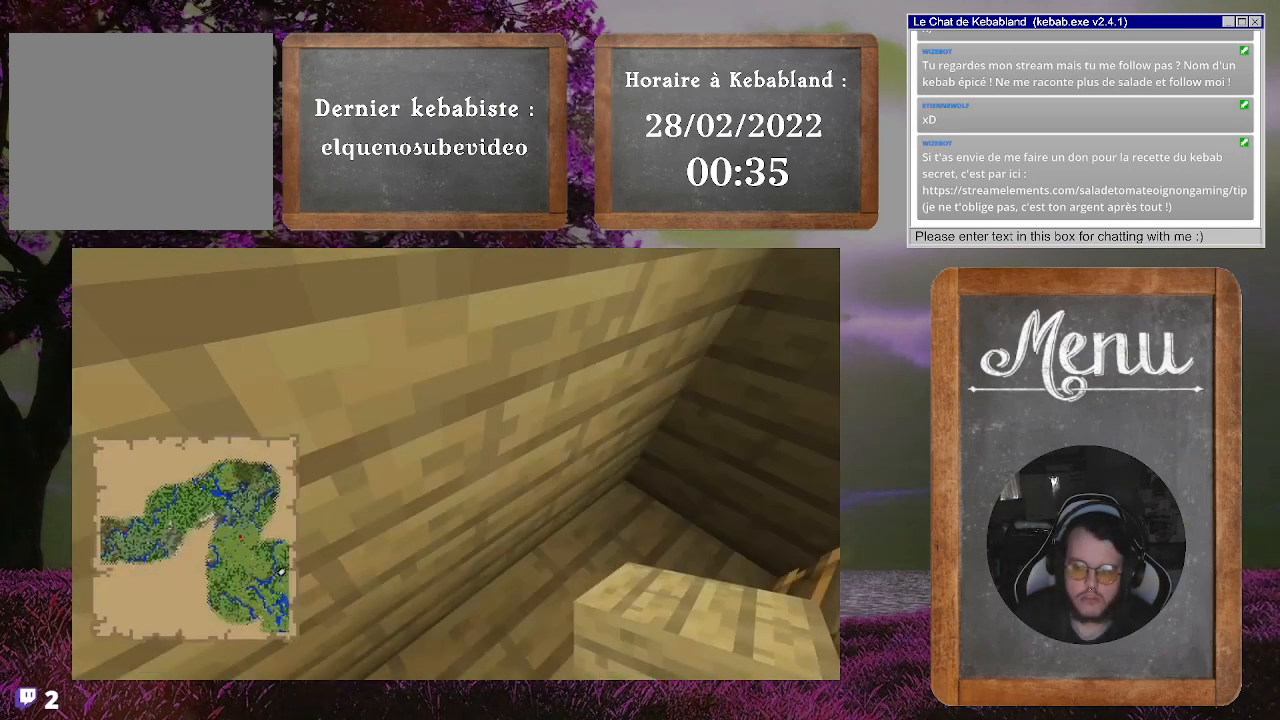
{"buttons": [], "left_stick": "center", "right_stick": "center", "events": []}
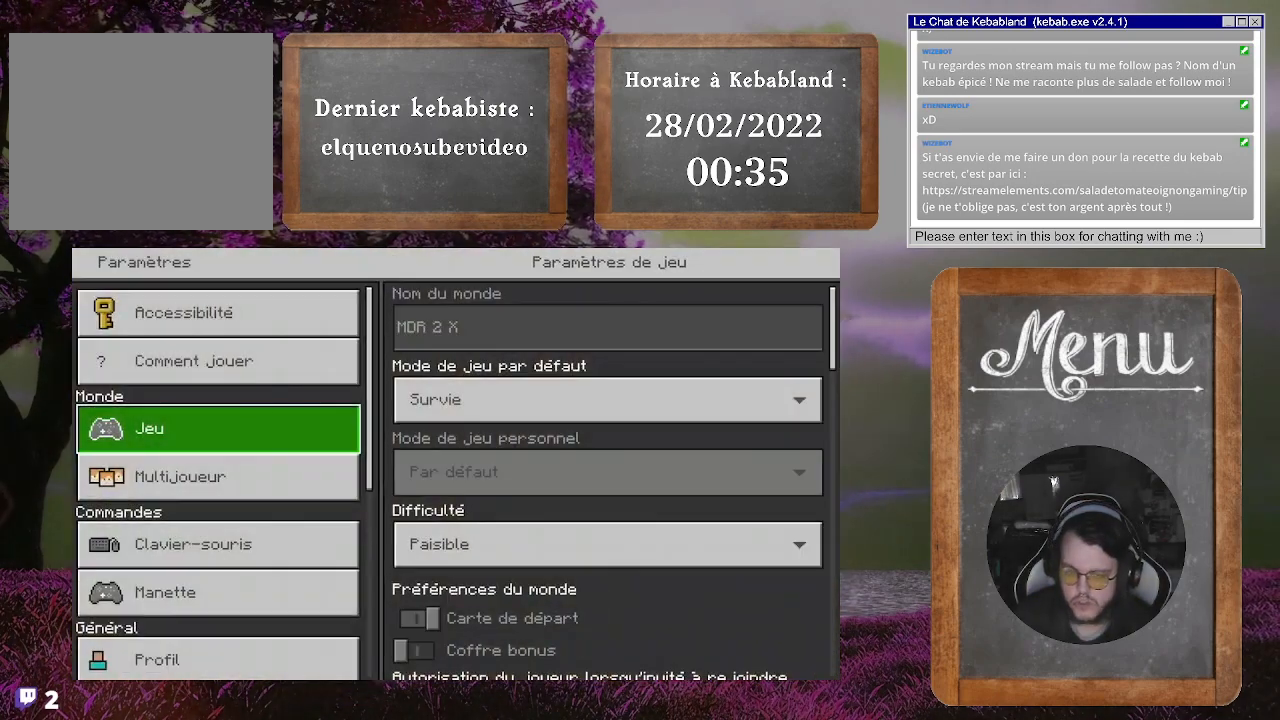
{"buttons": [], "left_stick": "center", "right_stick": "center", "events": []}
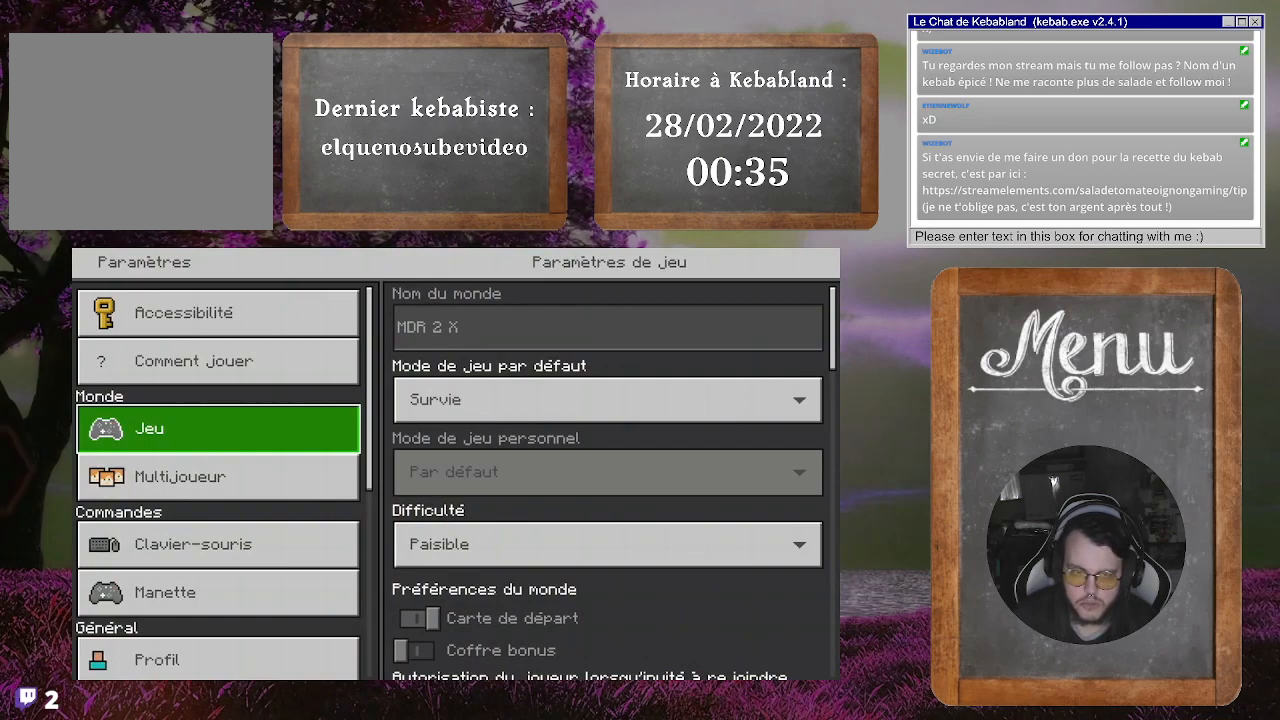
{"buttons": [], "left_stick": "down", "right_stick": "center", "events": [[67, "A", "down"], [200, "A", "up"], [467, "left_stick", "down"]]}
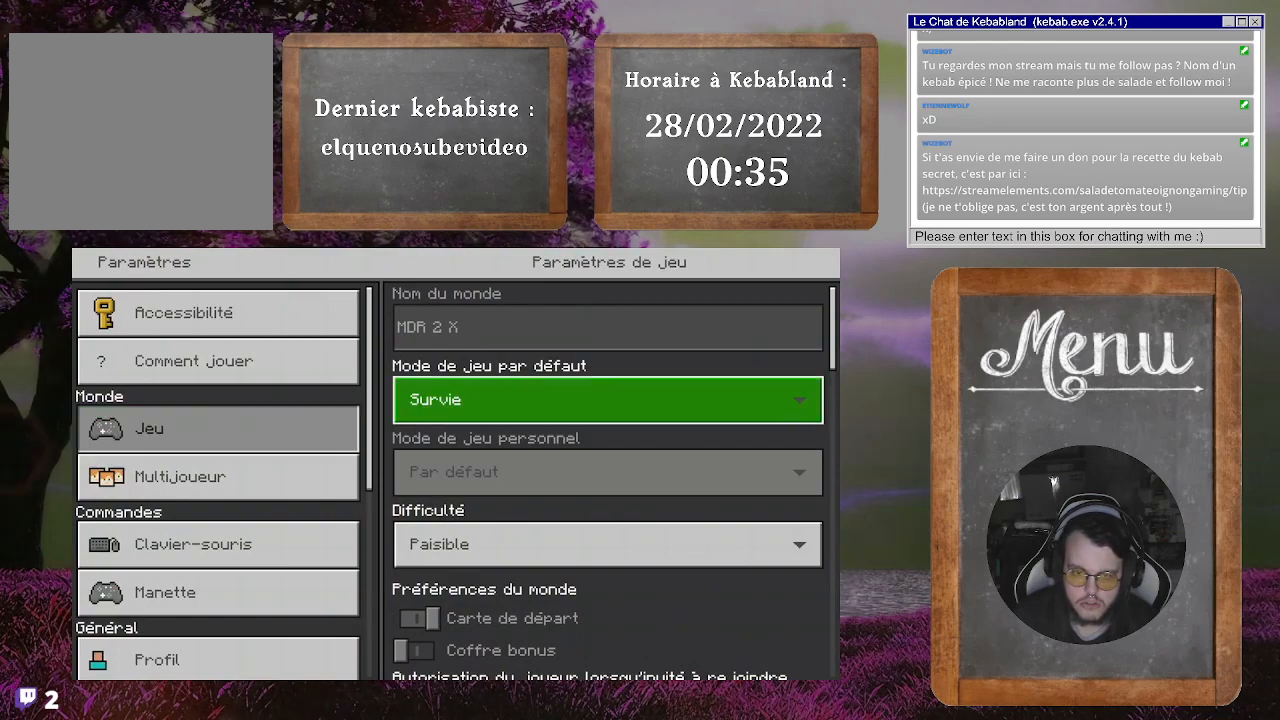
{"buttons": [], "left_stick": "center", "right_stick": "center", "events": [[200, "left_stick", "center"], [333, "A", "down"], [433, "A", "up"]]}
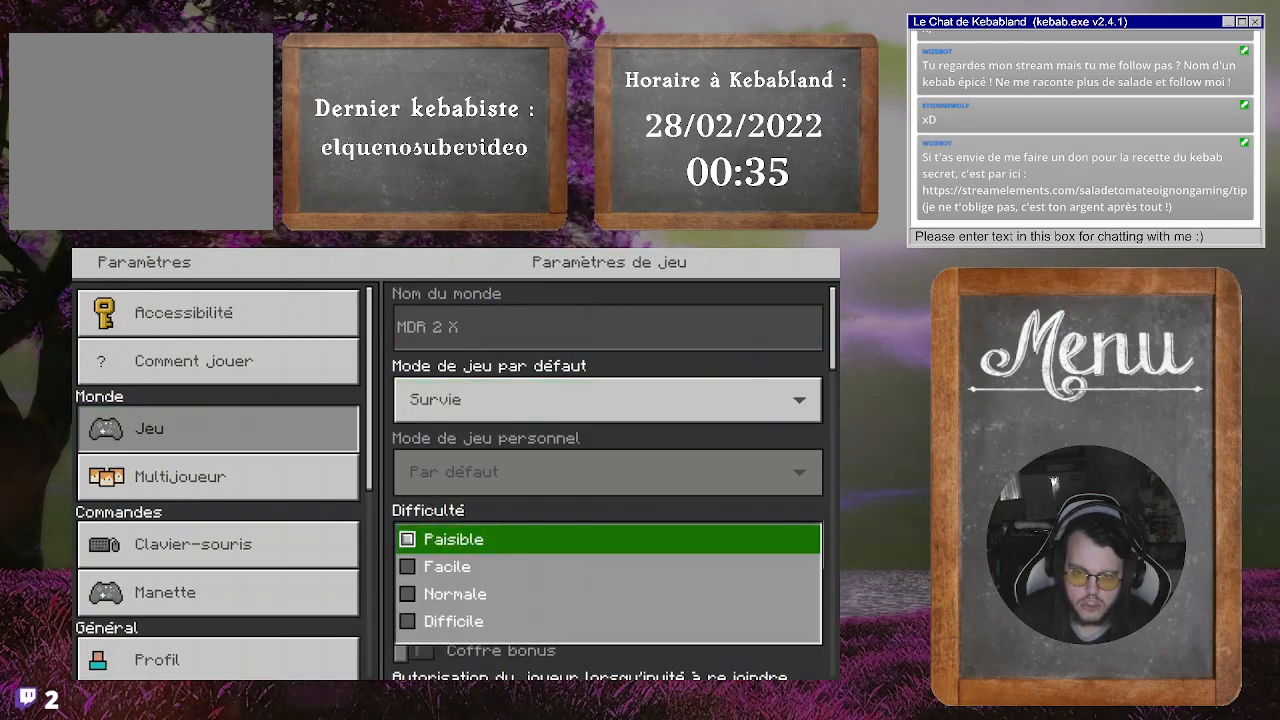
{"buttons": [], "left_stick": "down", "right_stick": "center", "events": [[467, "left_stick", "down"]]}
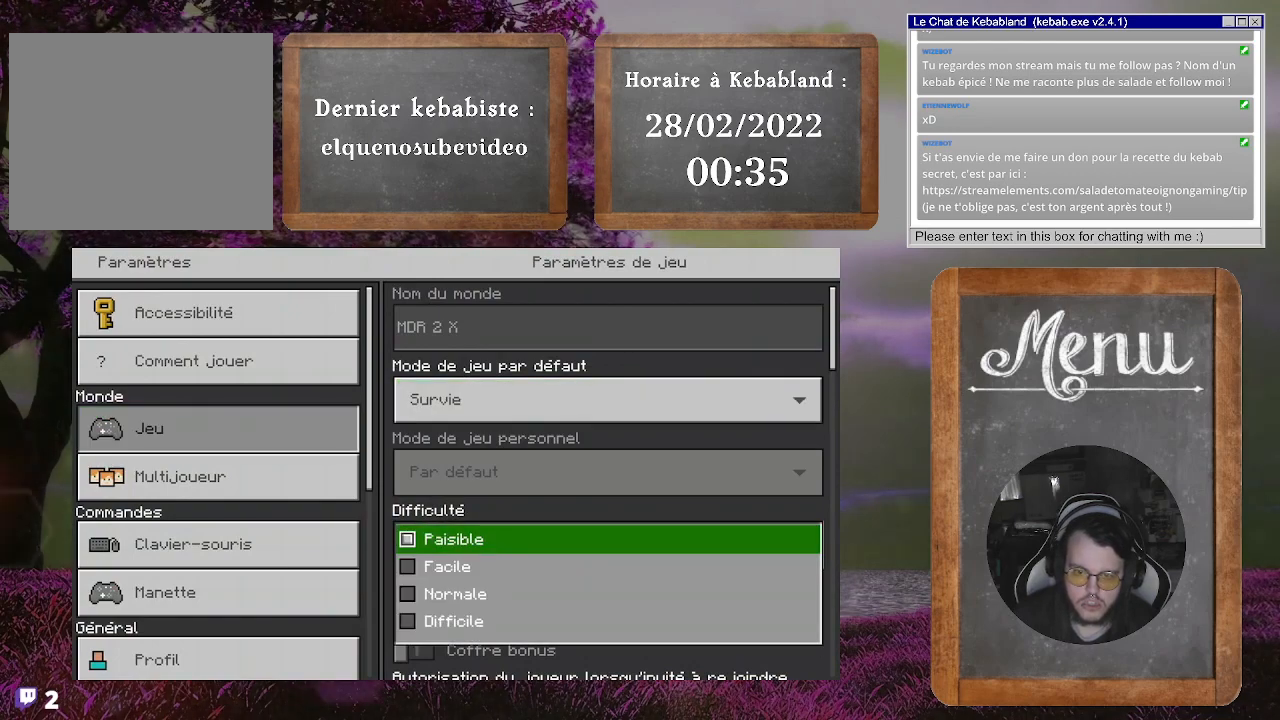
{"buttons": [], "left_stick": "center", "right_stick": "center", "events": [[133, "left_stick", "center"], [233, "A", "down"], [367, "A", "up"]]}
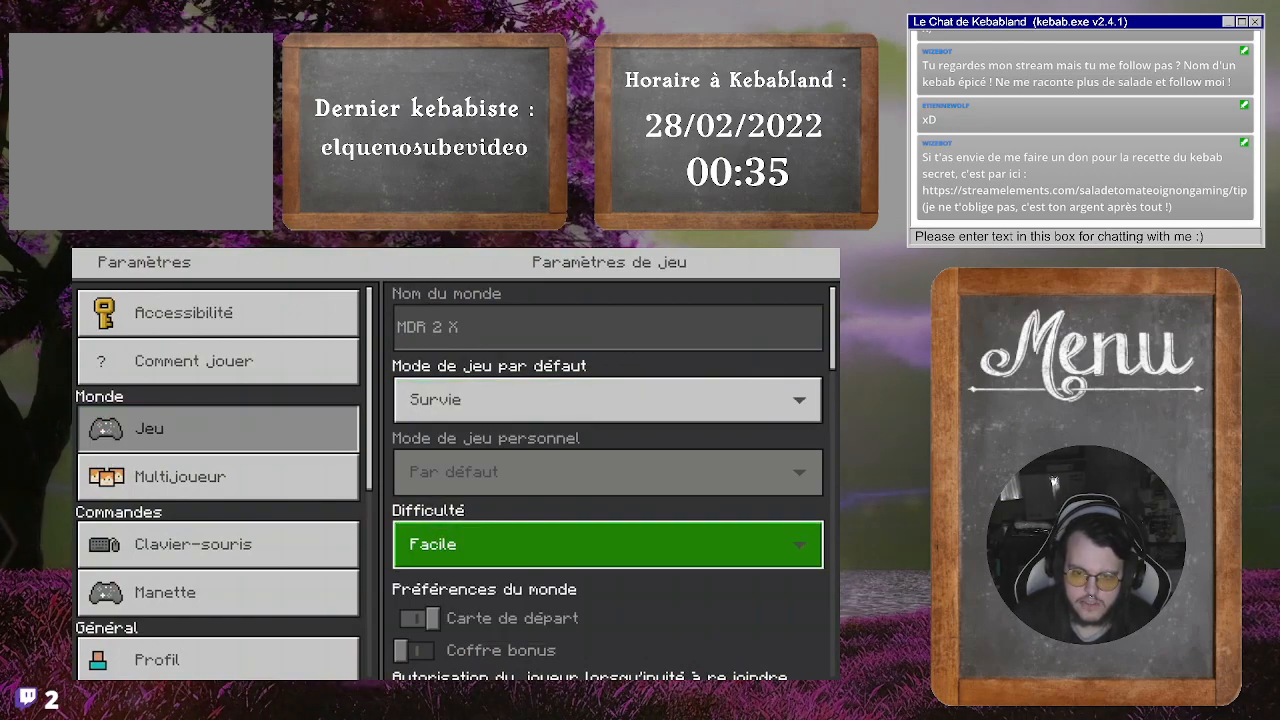
{"buttons": ["B"], "left_stick": "center", "right_stick": "center", "events": [[100, "B", "down"], [200, "B", "up"], [400, "B", "down"]]}
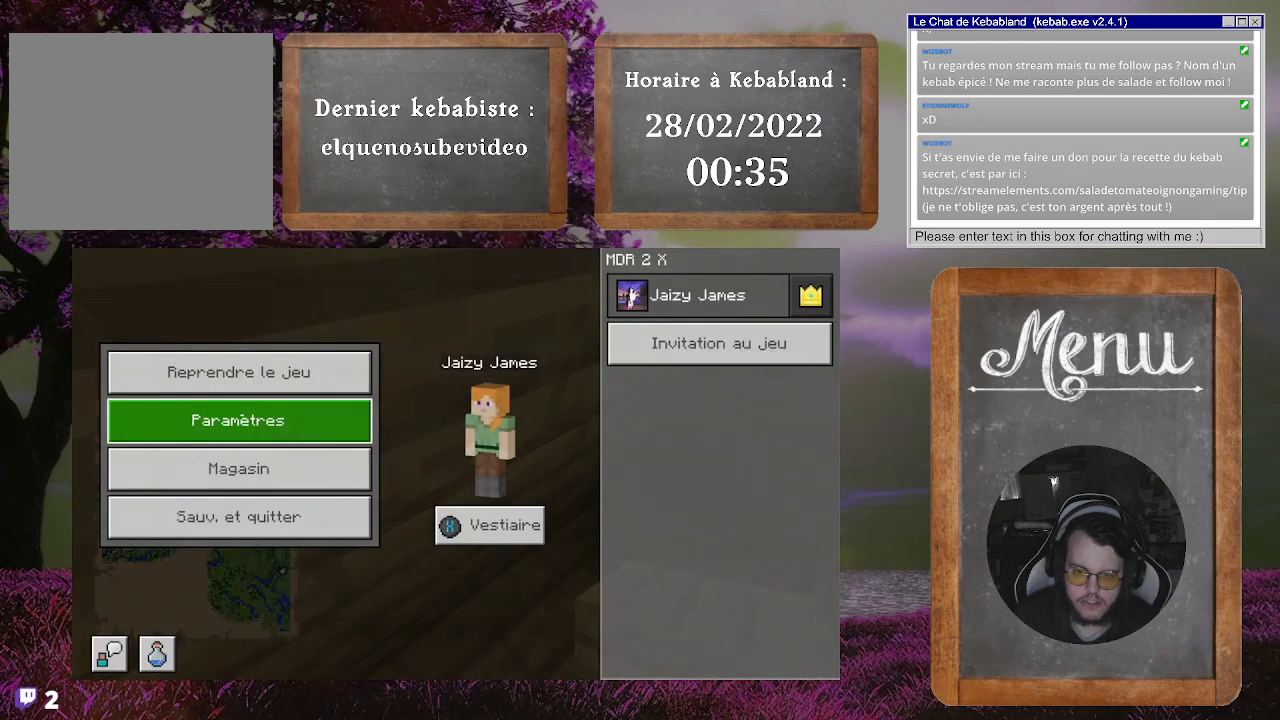
{"buttons": [], "left_stick": "up", "right_stick": "right", "events": [[33, "B", "up"], [167, "left_stick", "up"], [400, "right_stick", "right"]]}
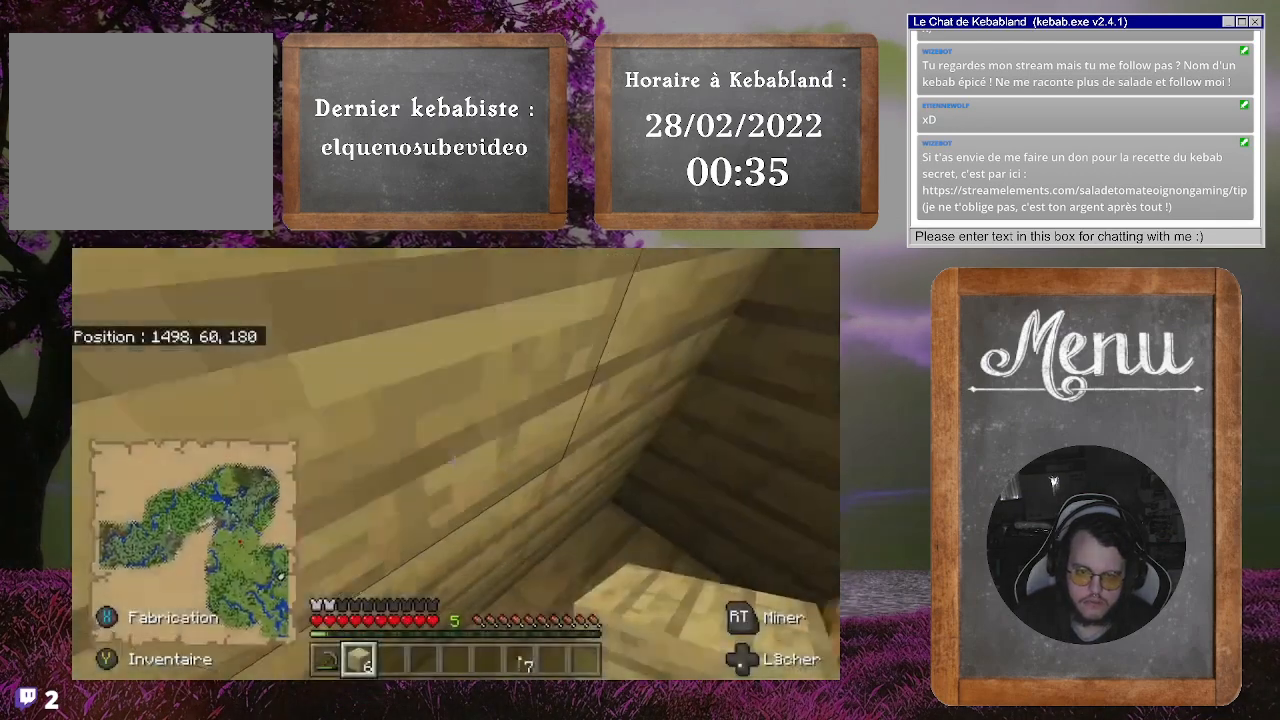
{"buttons": [], "left_stick": "up", "right_stick": "right", "events": []}
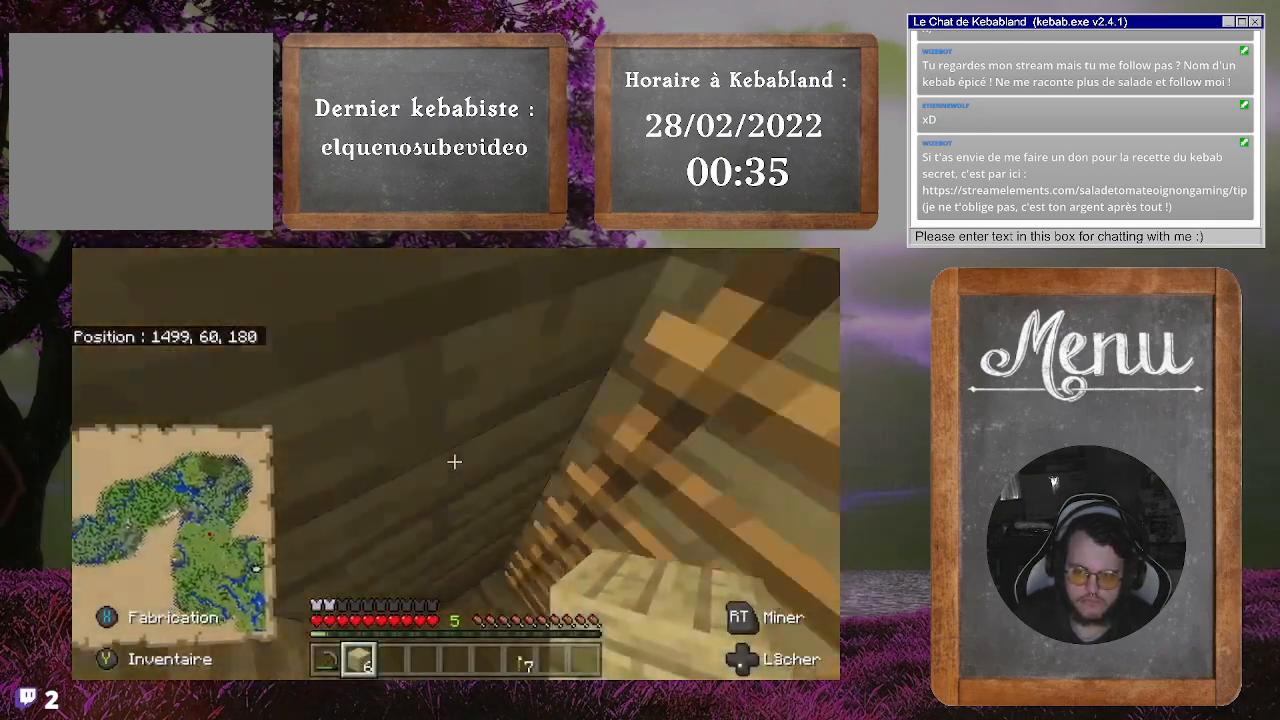
{"buttons": [], "left_stick": "up", "right_stick": "up", "events": [[100, "right_stick", "center"], [200, "right_stick", "up"]]}
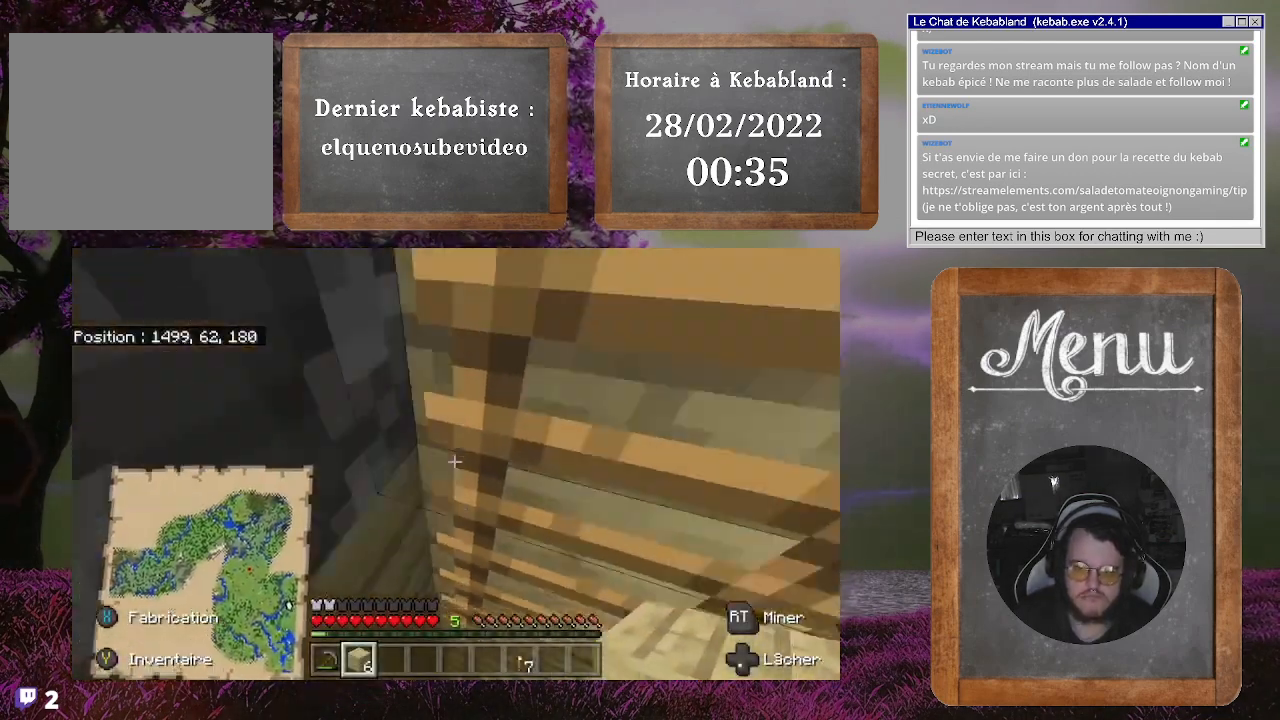
{"buttons": [], "left_stick": "up", "right_stick": "right", "events": [[433, "right_stick", "right"]]}
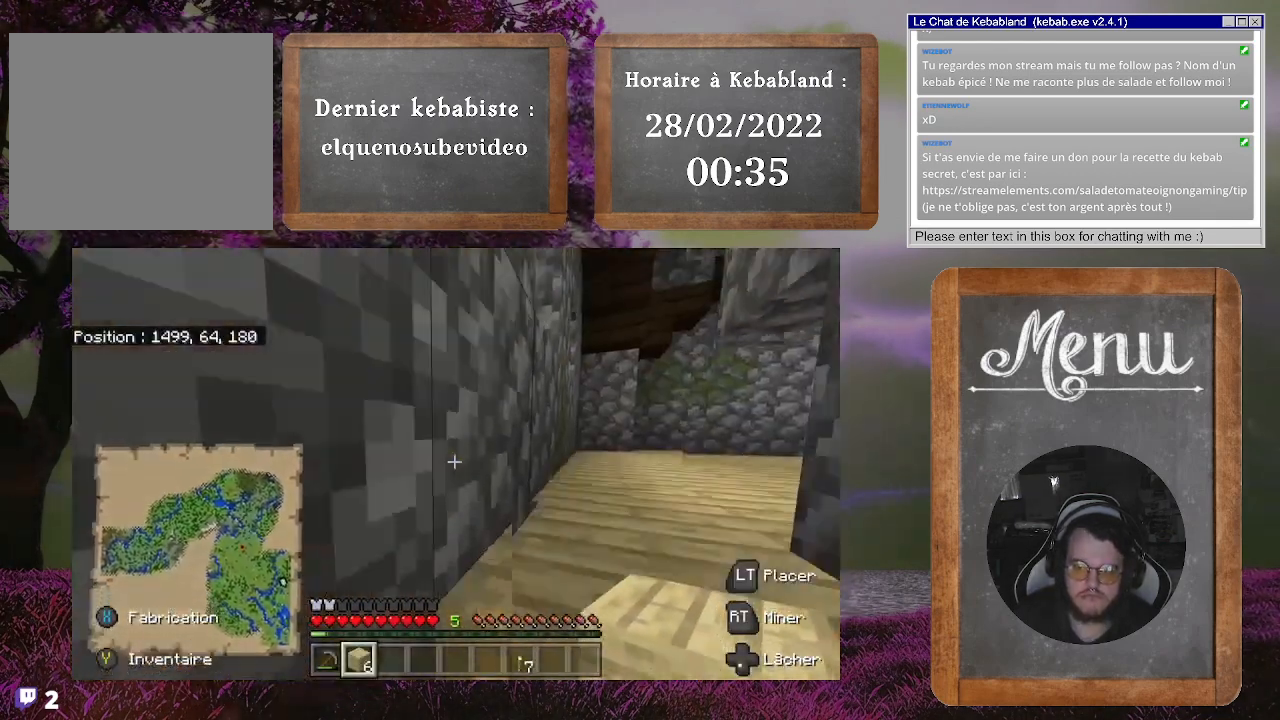
{"buttons": [], "left_stick": "up", "right_stick": "center", "events": [[167, "right_stick", "center"]]}
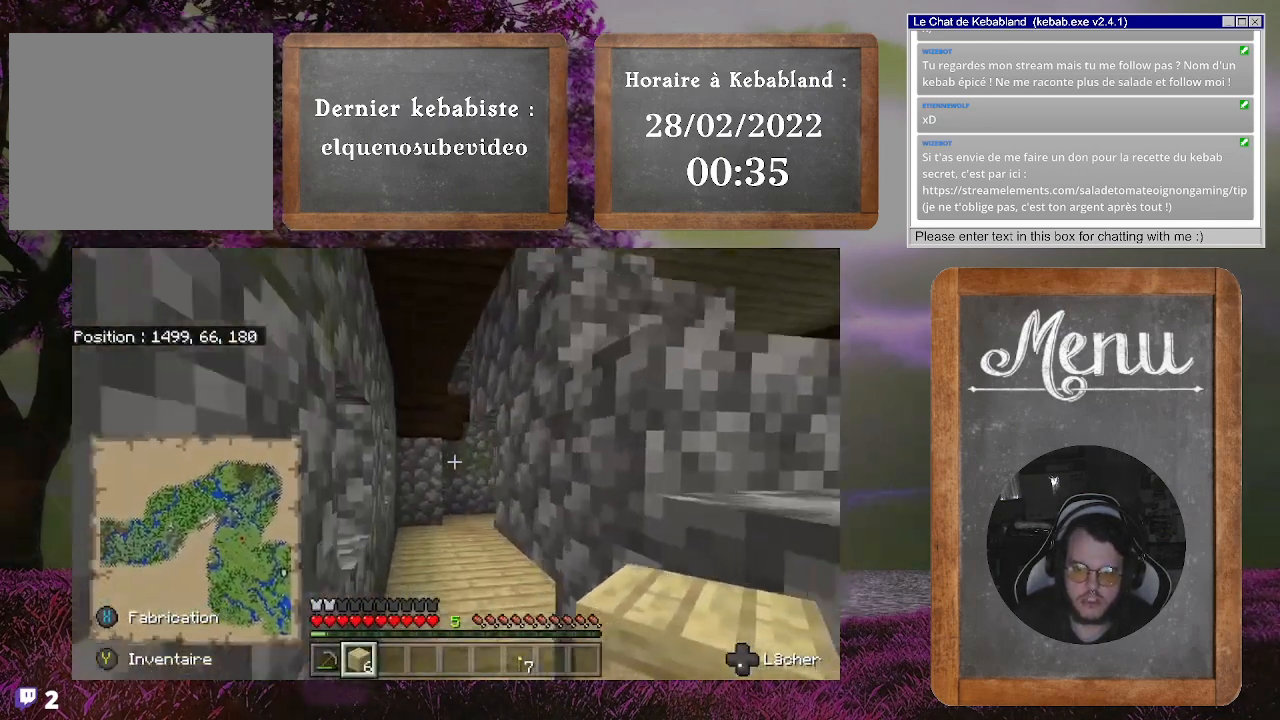
{"buttons": [], "left_stick": "up", "right_stick": "right", "events": [[300, "right_stick", "right"]]}
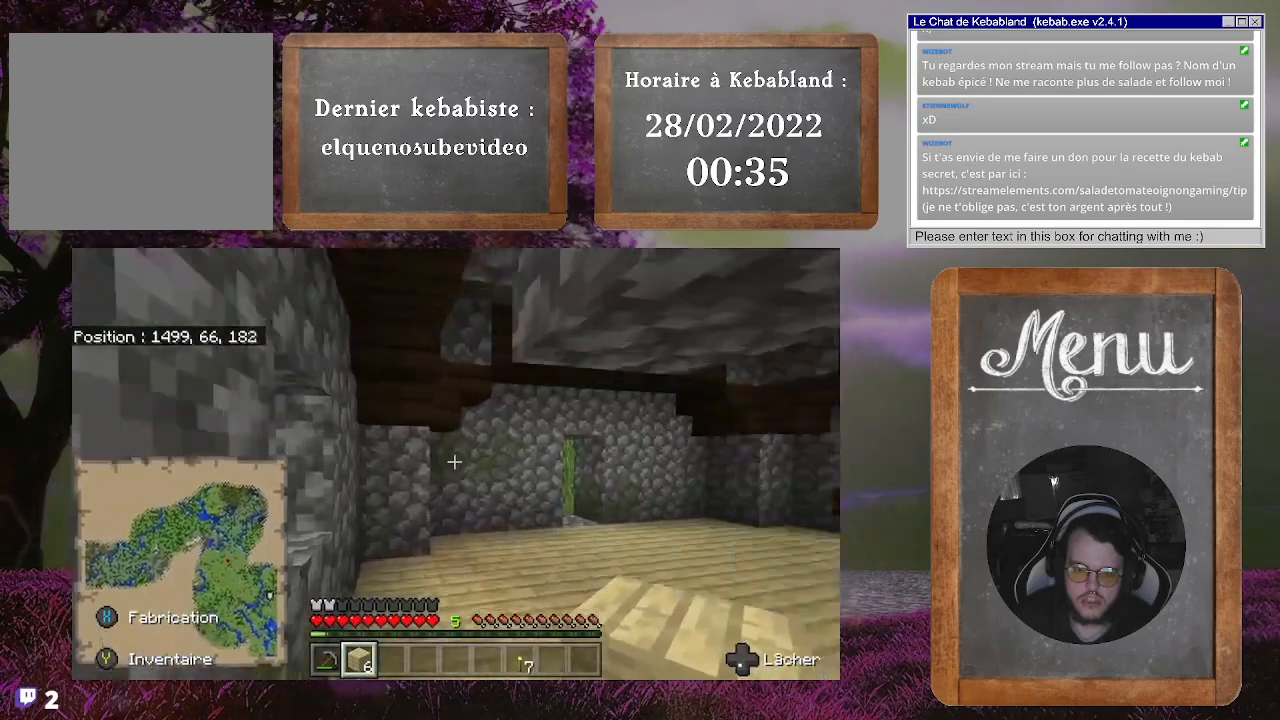
{"buttons": [], "left_stick": "up", "right_stick": "down-left", "events": [[100, "right_stick", "center"], [467, "right_stick", "down-left"]]}
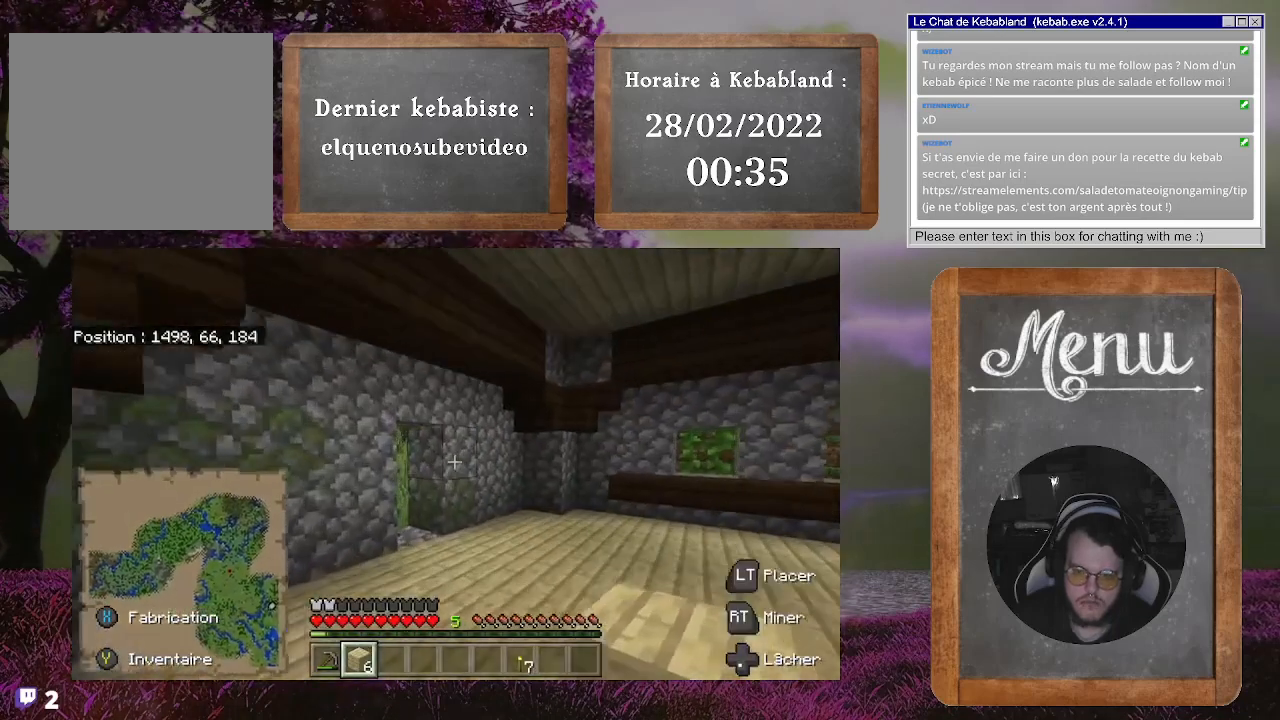
{"buttons": [], "left_stick": "up-right", "right_stick": "center", "events": [[200, "right_stick", "center"], [367, "left_stick", "up-right"]]}
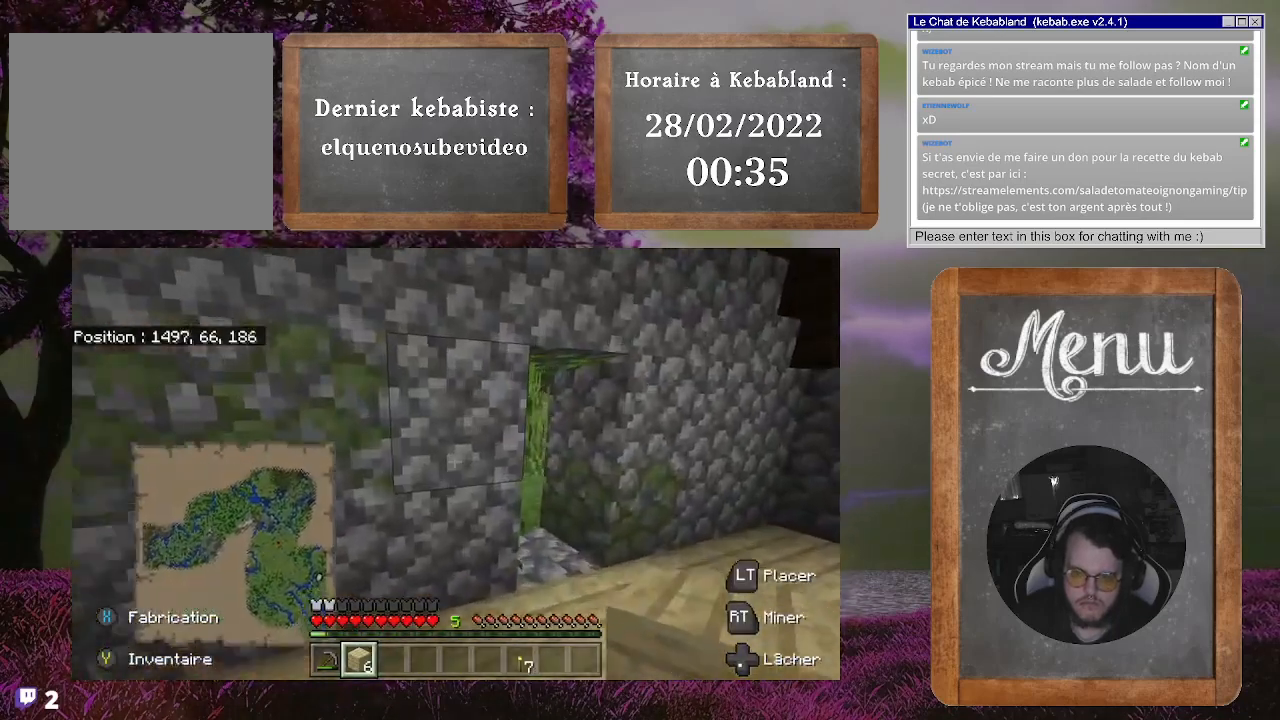
{"buttons": [], "left_stick": "up", "right_stick": "center", "events": [[233, "left_stick", "up"]]}
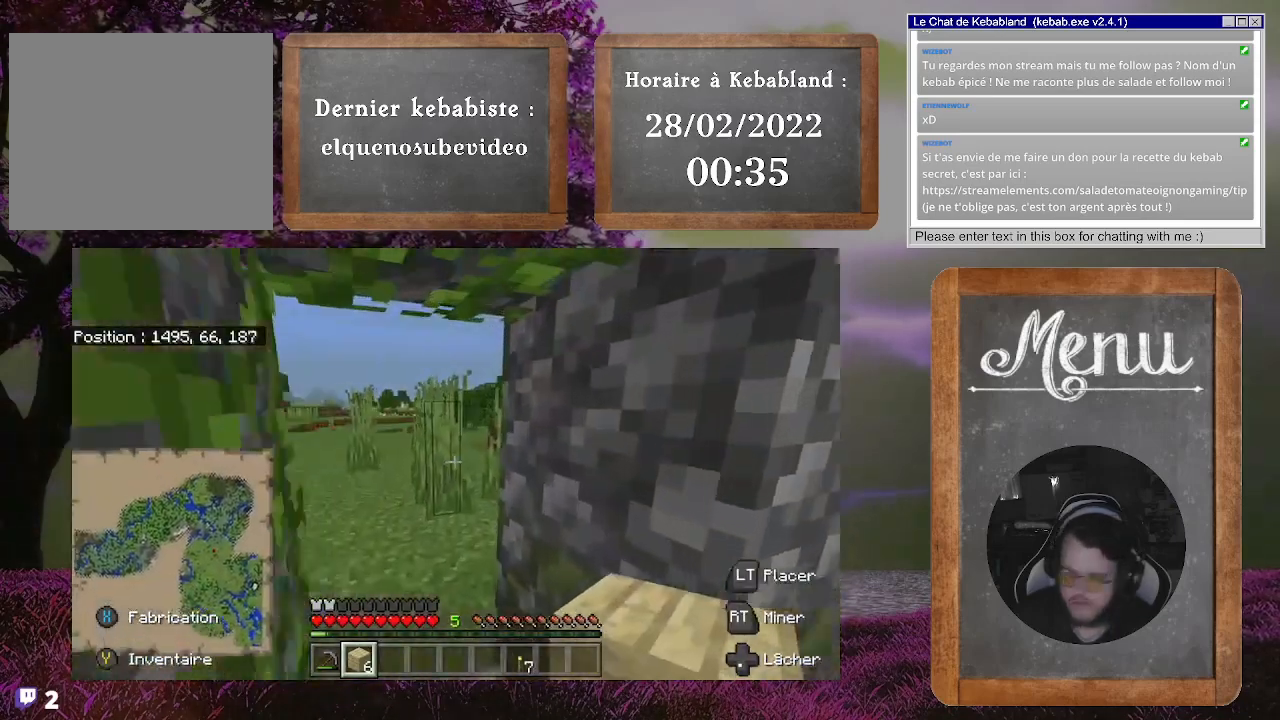
{"buttons": [], "left_stick": "up", "right_stick": "center", "events": [[67, "right_stick", "down-left"], [300, "right_stick", "center"]]}
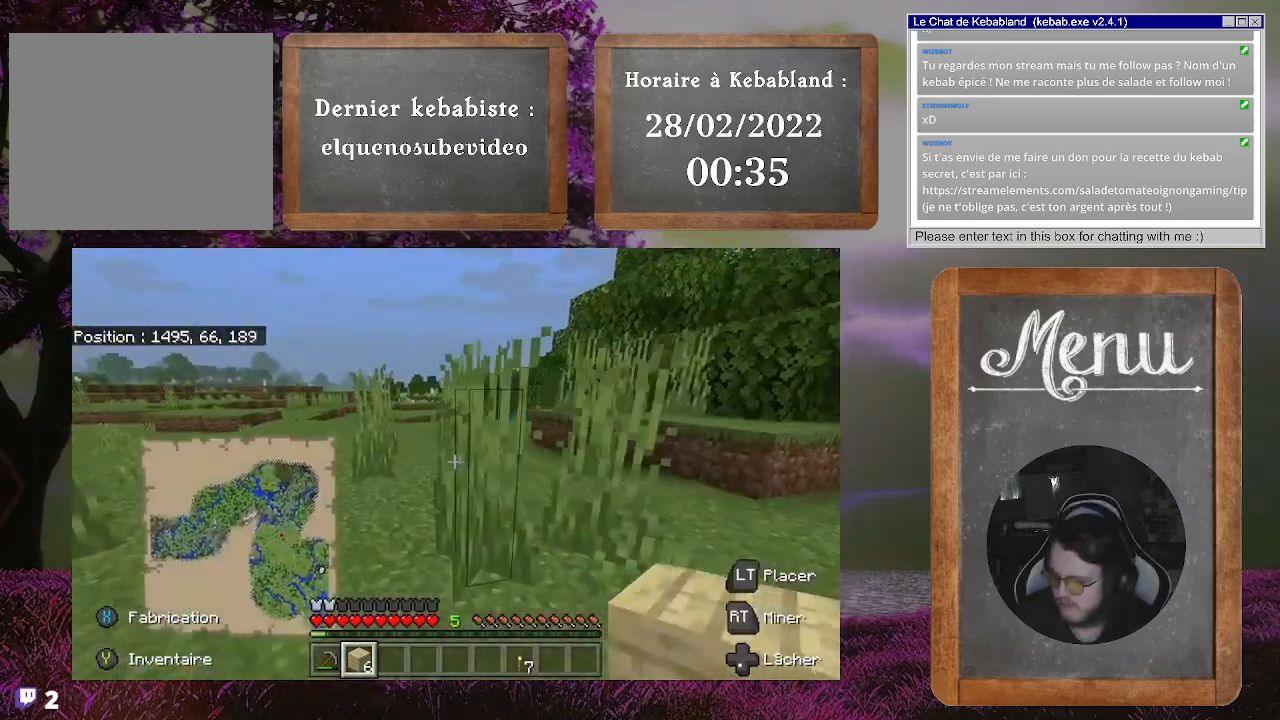
{"buttons": [], "left_stick": "up", "right_stick": "center", "events": []}